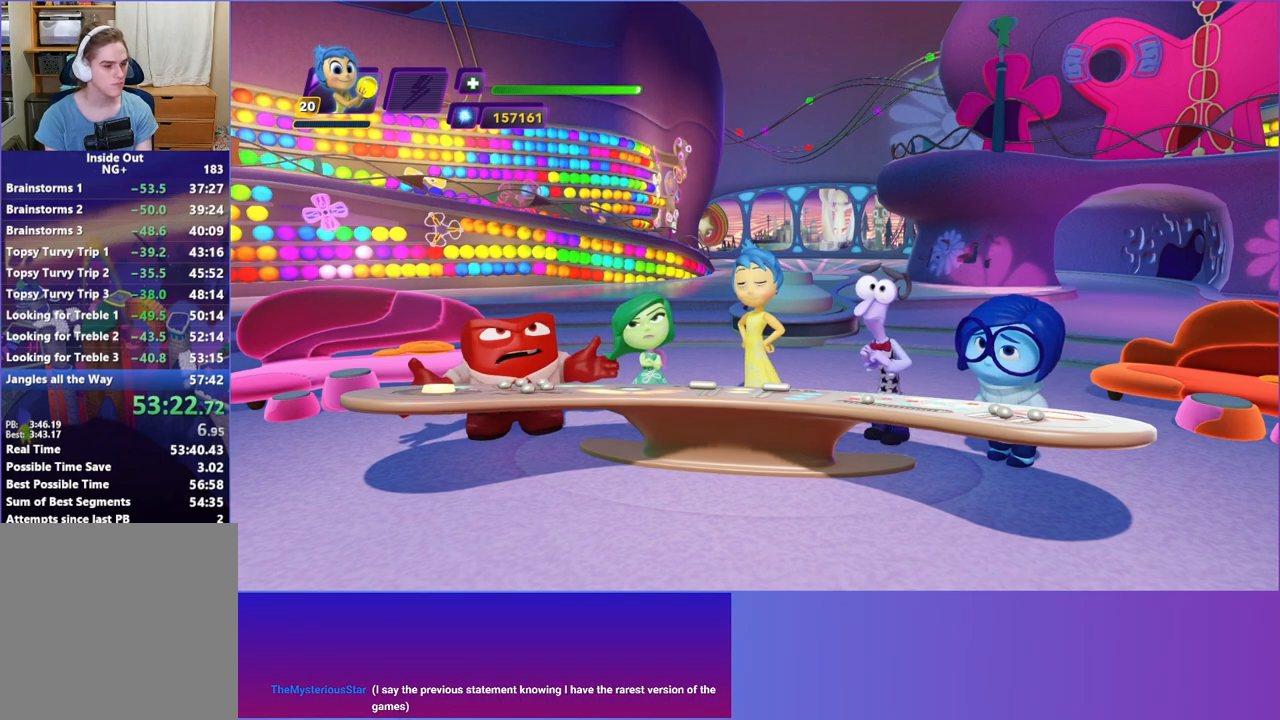
Gameplay with a controller (Xbox layout); each line is a JSON object with the inputs held at the frame after it. "events" lists button and stick changes between this image and that frame as [ms after this image, input, new state], when the widget could be followed in between. Not read: L3 R3 right_stick.
{"buttons": [], "left_stick": "center", "events": [[117, "left_stick", "center"], [283, "left_stick", "left"], [483, "left_stick", "center"]]}
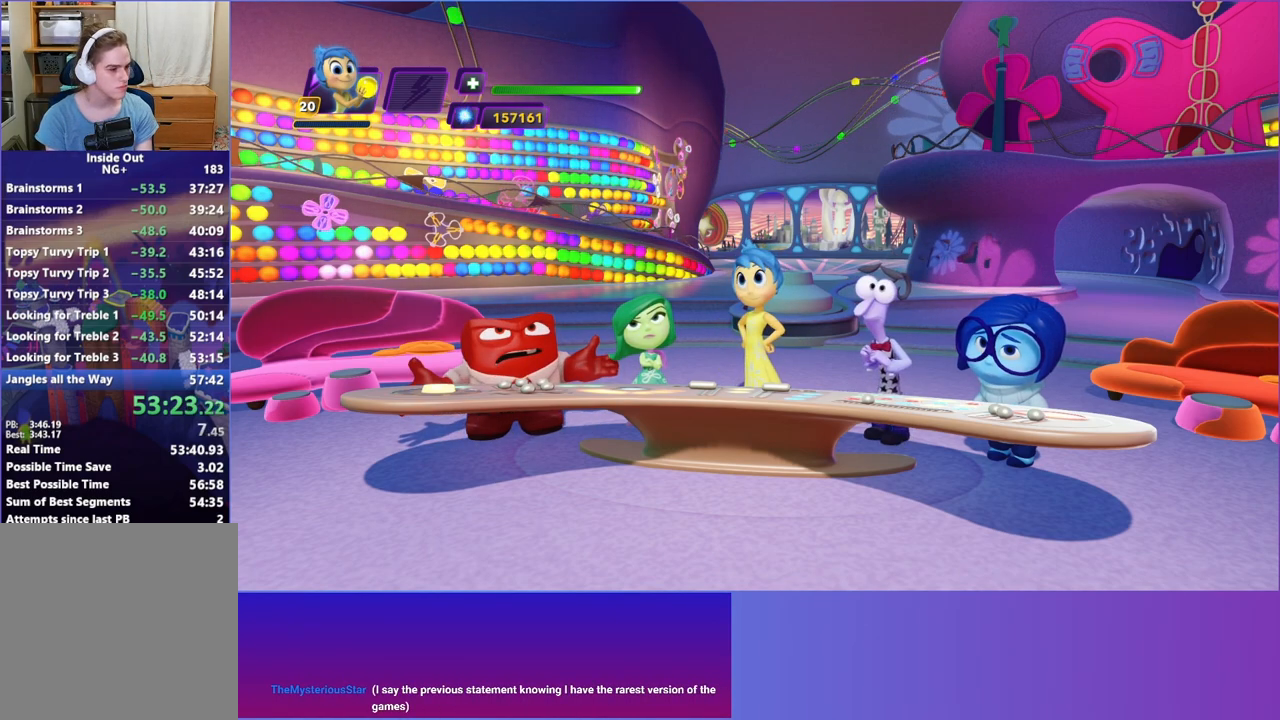
{"buttons": [], "left_stick": "center", "events": [[233, "left_stick", "left"], [400, "left_stick", "center"]]}
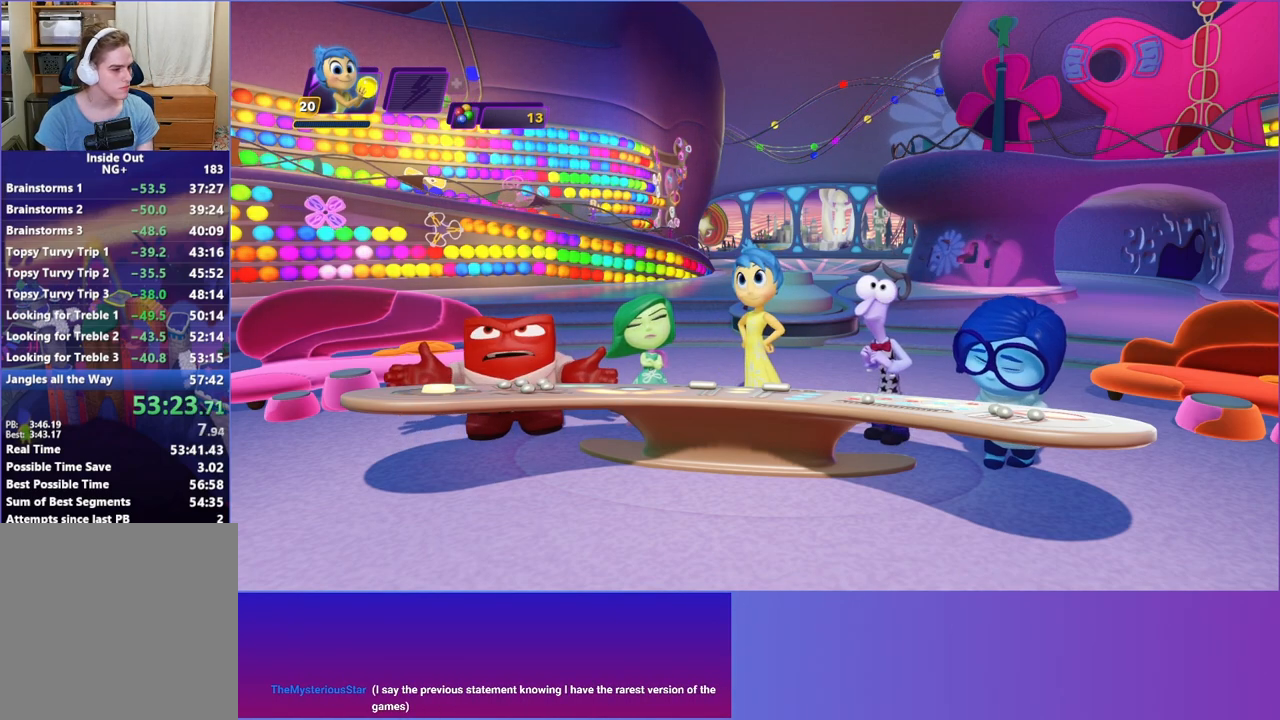
{"buttons": [], "left_stick": "left", "events": [[83, "left_stick", "left"], [250, "left_stick", "center"], [467, "left_stick", "left"]]}
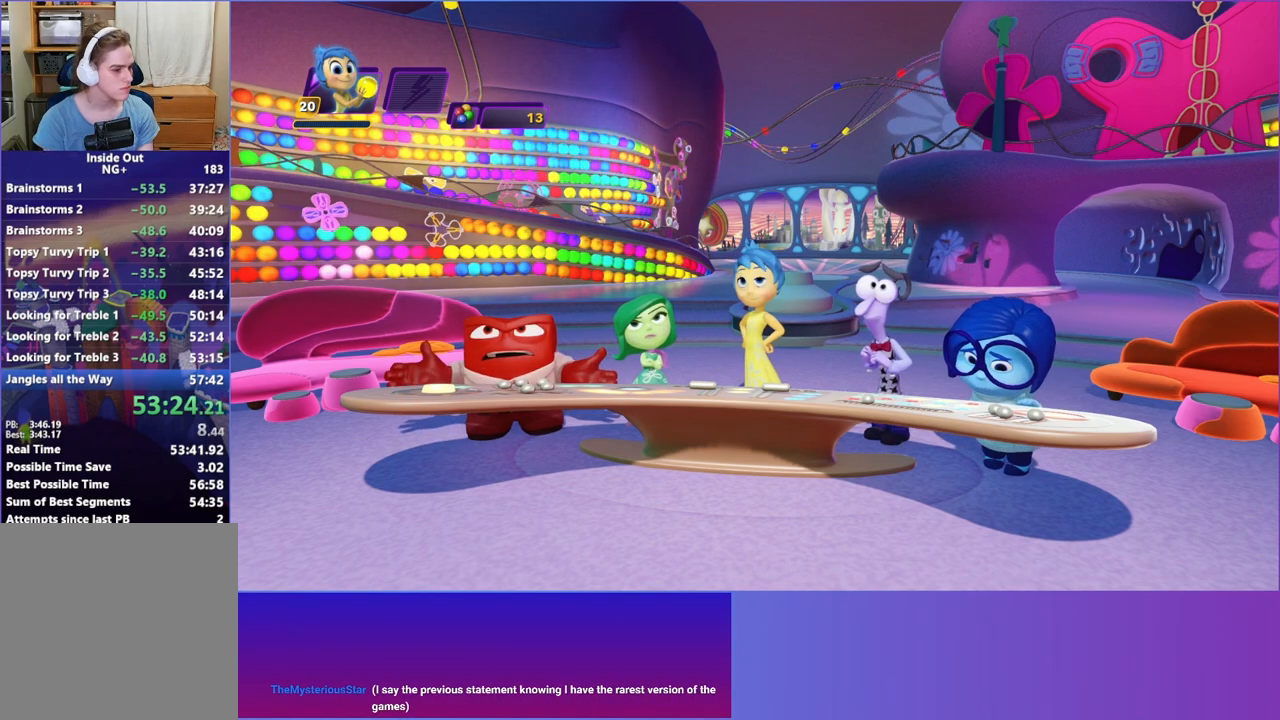
{"buttons": [], "left_stick": "center", "events": [[333, "left_stick", "center"]]}
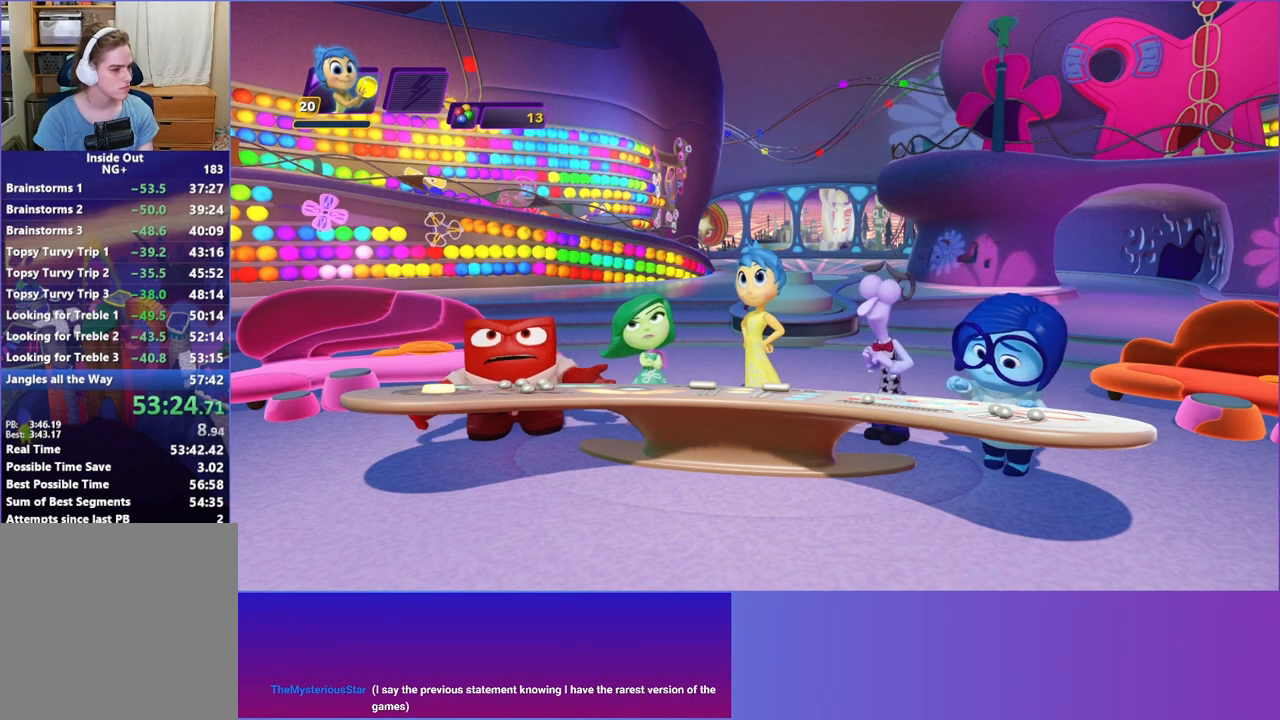
{"buttons": [], "left_stick": "left", "events": [[450, "left_stick", "left"]]}
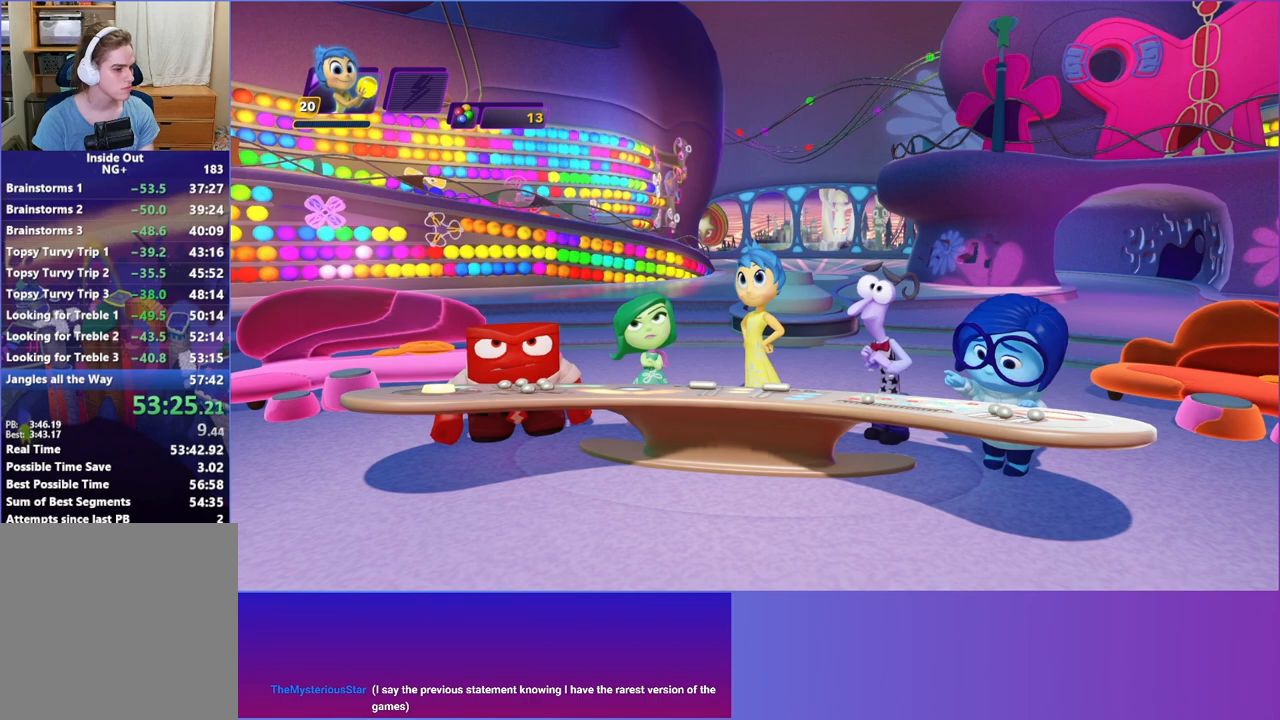
{"buttons": [], "left_stick": "center", "events": [[150, "left_stick", "center"], [300, "left_stick", "left"], [483, "left_stick", "center"]]}
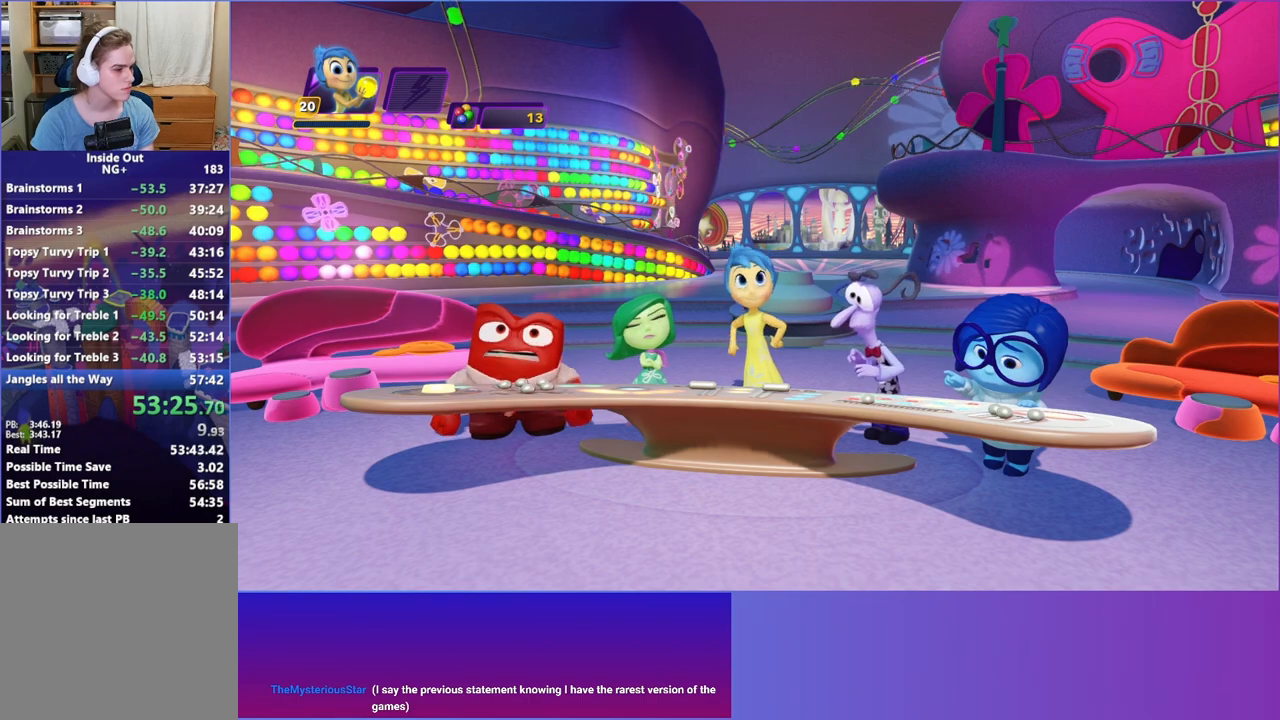
{"buttons": [], "left_stick": "left", "events": [[83, "left_stick", "left"], [250, "left_stick", "center"], [417, "left_stick", "left"]]}
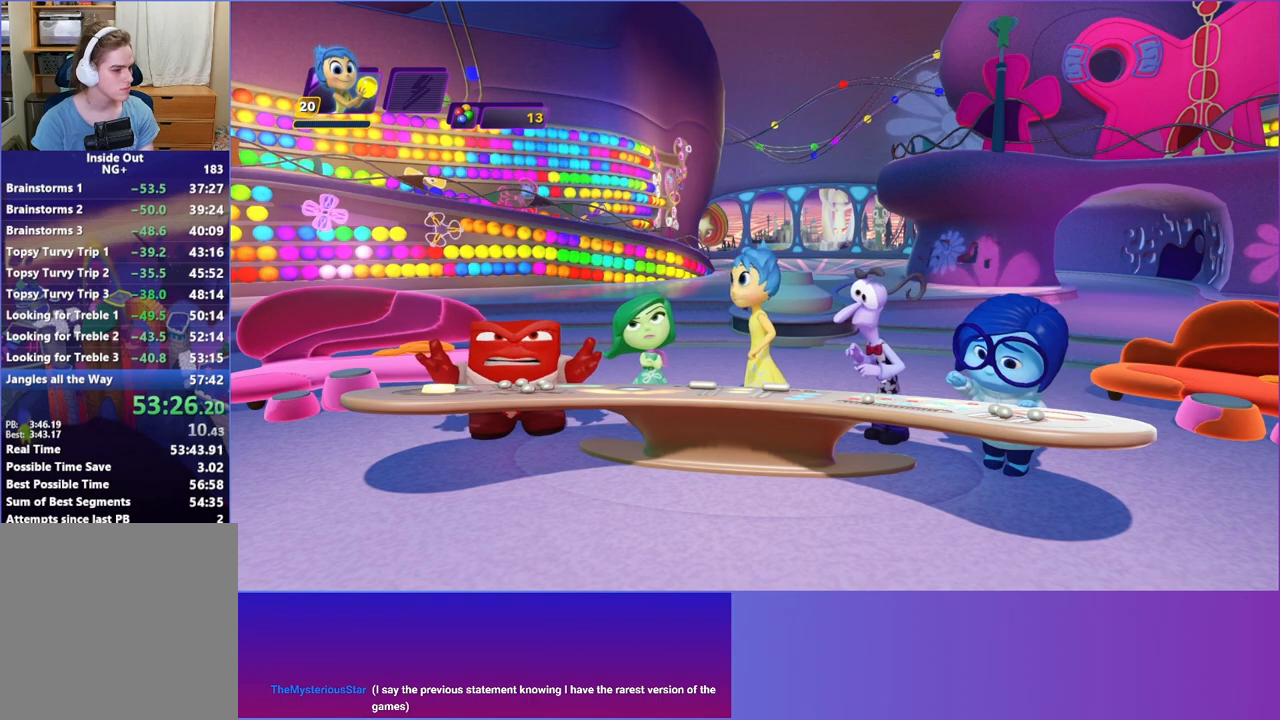
{"buttons": [], "left_stick": "center", "events": [[150, "left_stick", "center"], [317, "left_stick", "left"], [500, "left_stick", "center"]]}
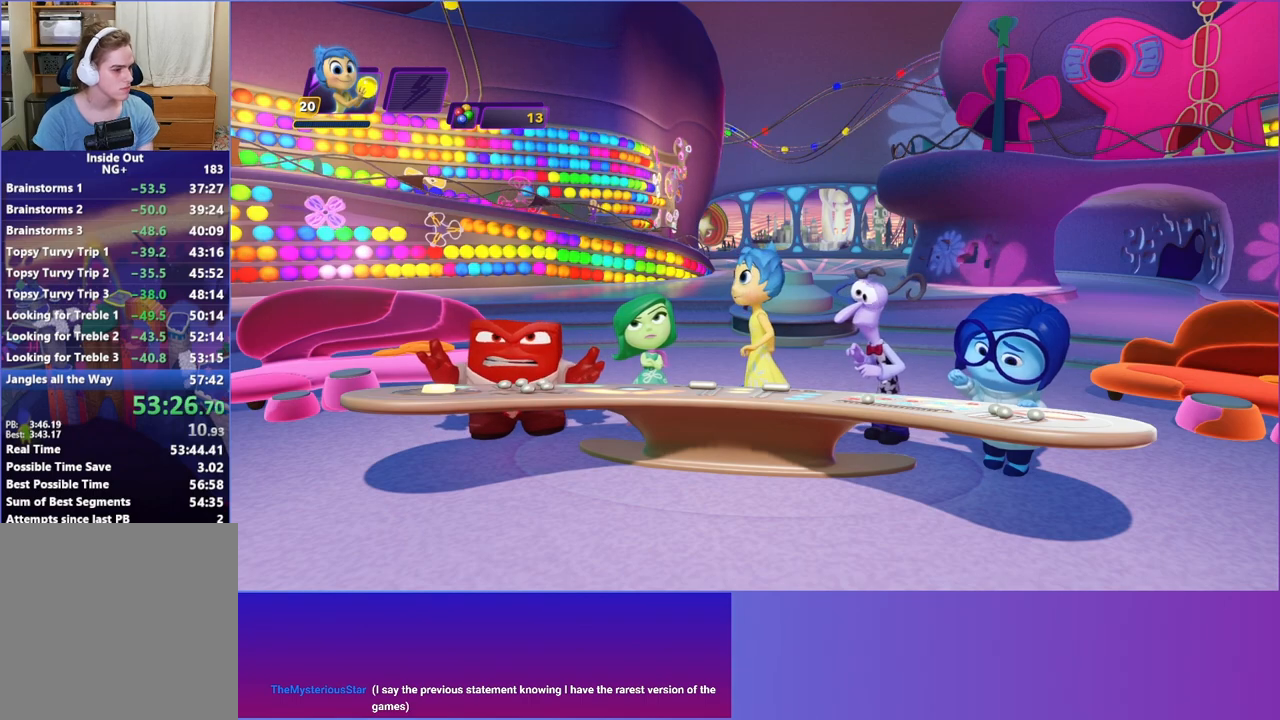
{"buttons": [], "left_stick": "center", "events": [[233, "left_stick", "left"], [417, "left_stick", "center"]]}
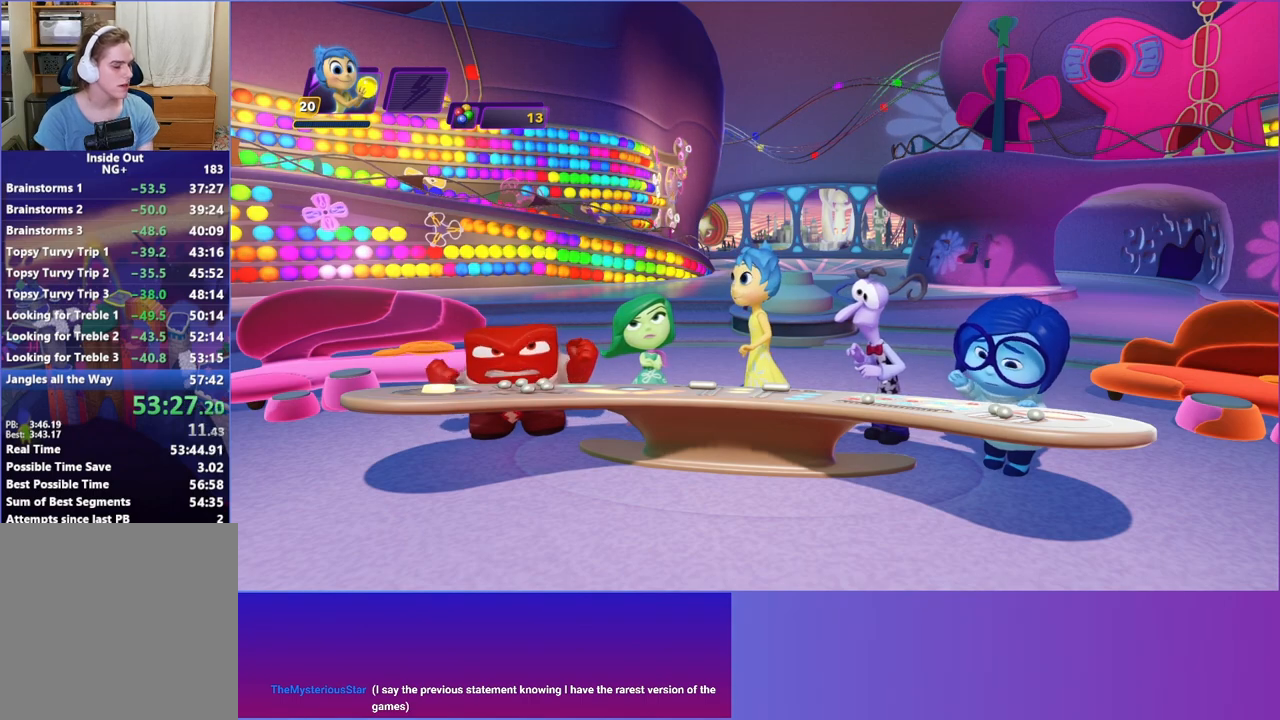
{"buttons": [], "left_stick": "center", "events": [[117, "left_stick", "left"], [283, "left_stick", "center"]]}
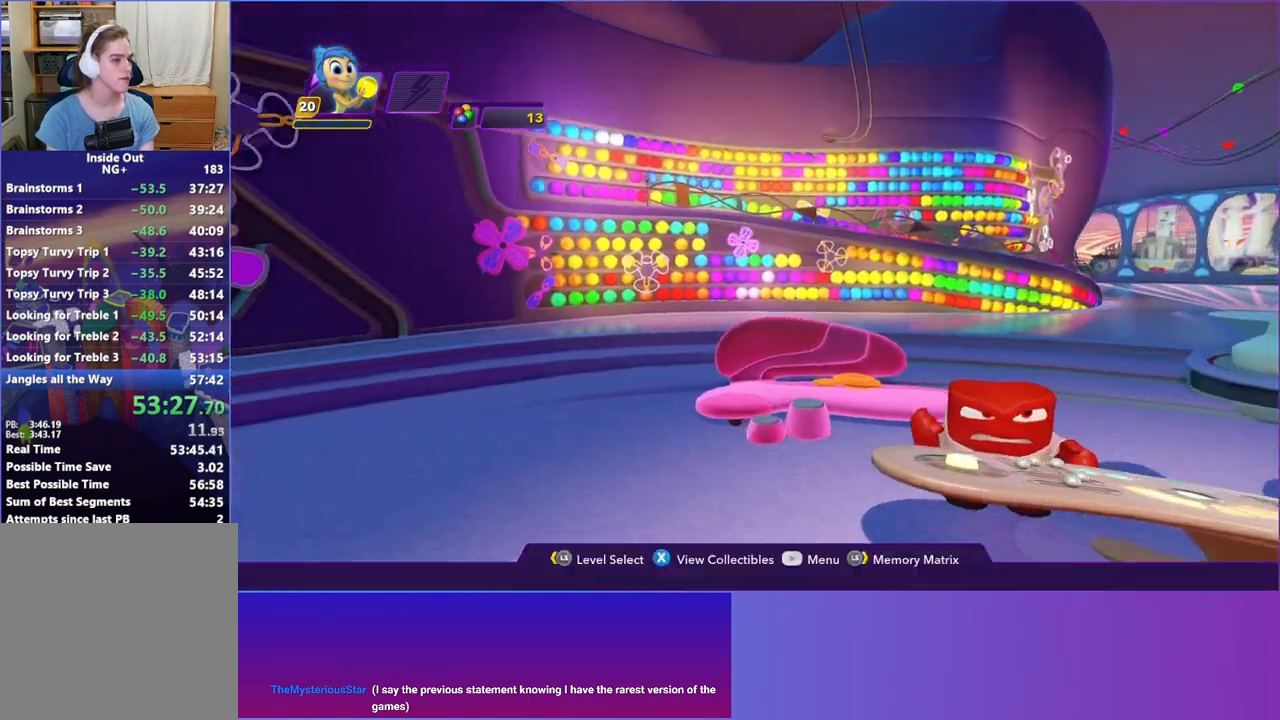
{"buttons": [], "left_stick": "center", "events": []}
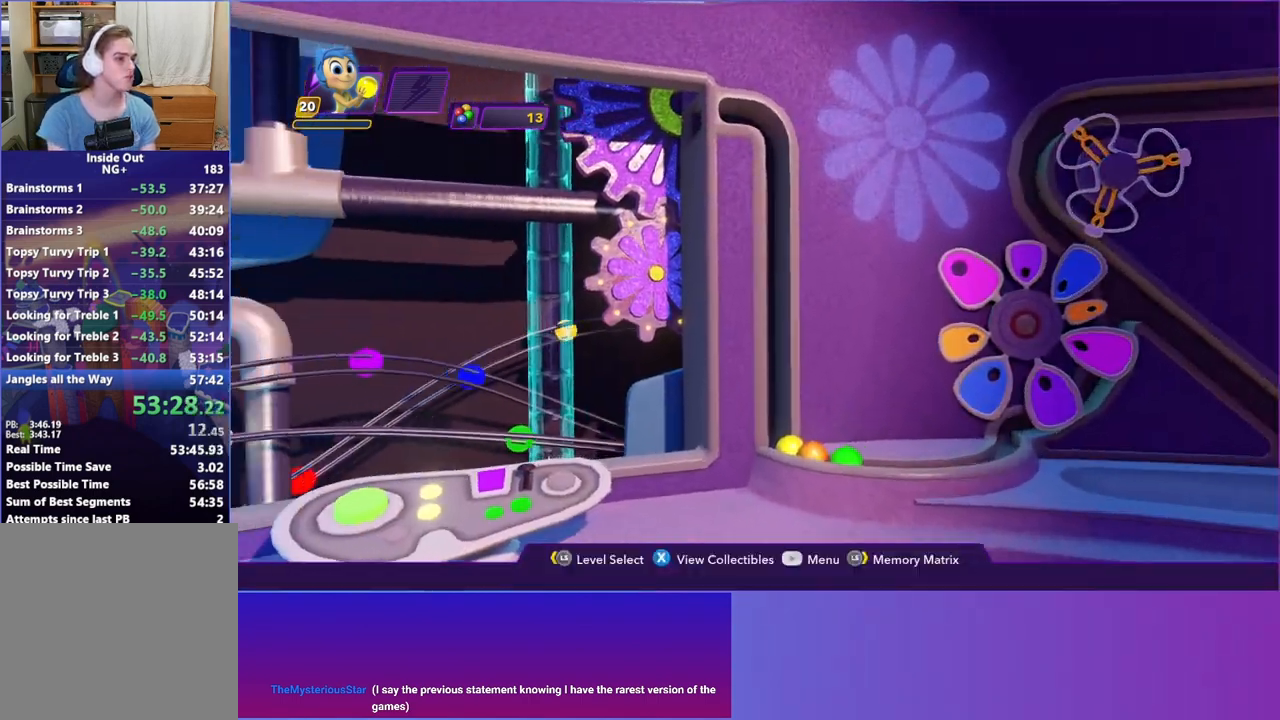
{"buttons": [], "left_stick": "center", "events": []}
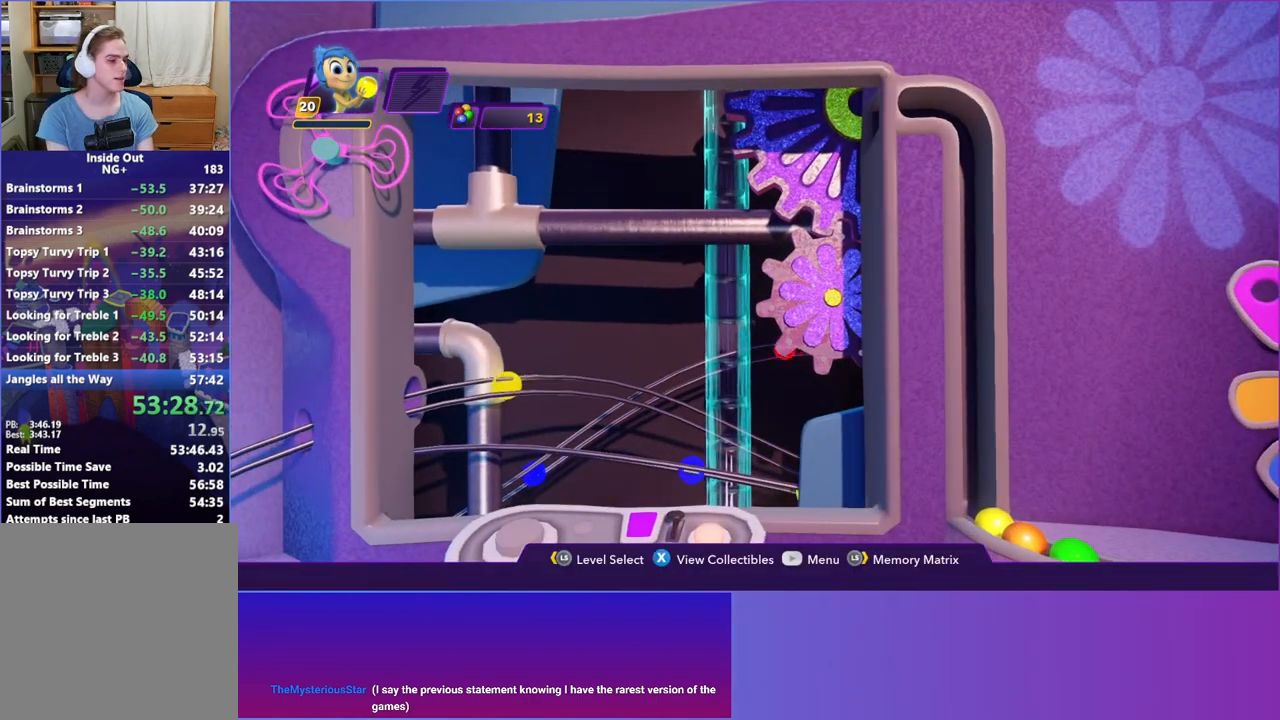
{"buttons": [], "left_stick": "center", "events": []}
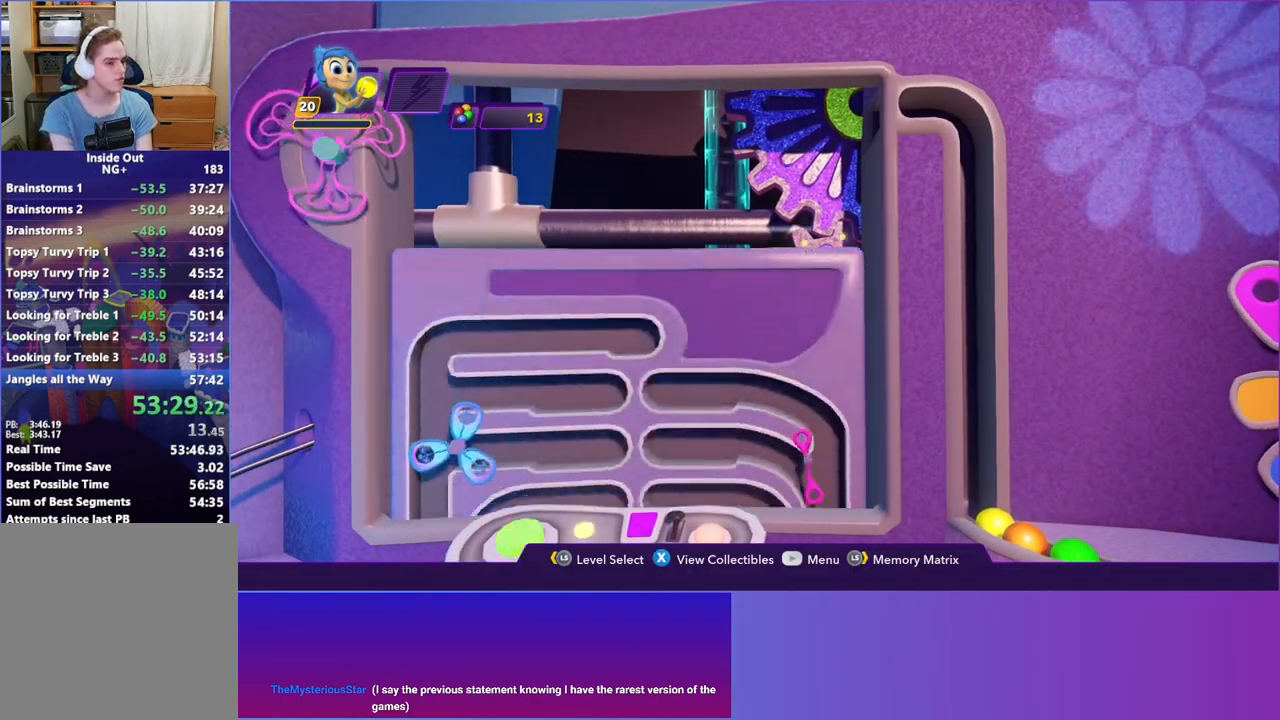
{"buttons": [], "left_stick": "center", "events": []}
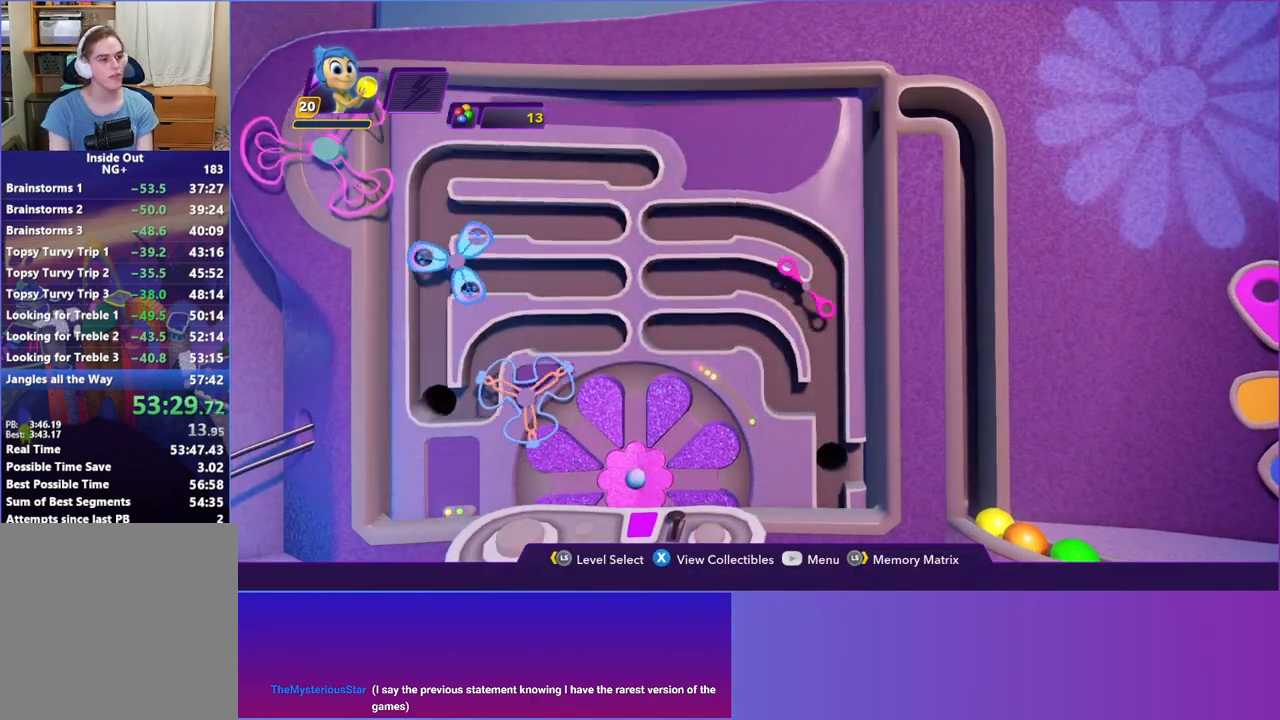
{"buttons": [], "left_stick": "center", "events": []}
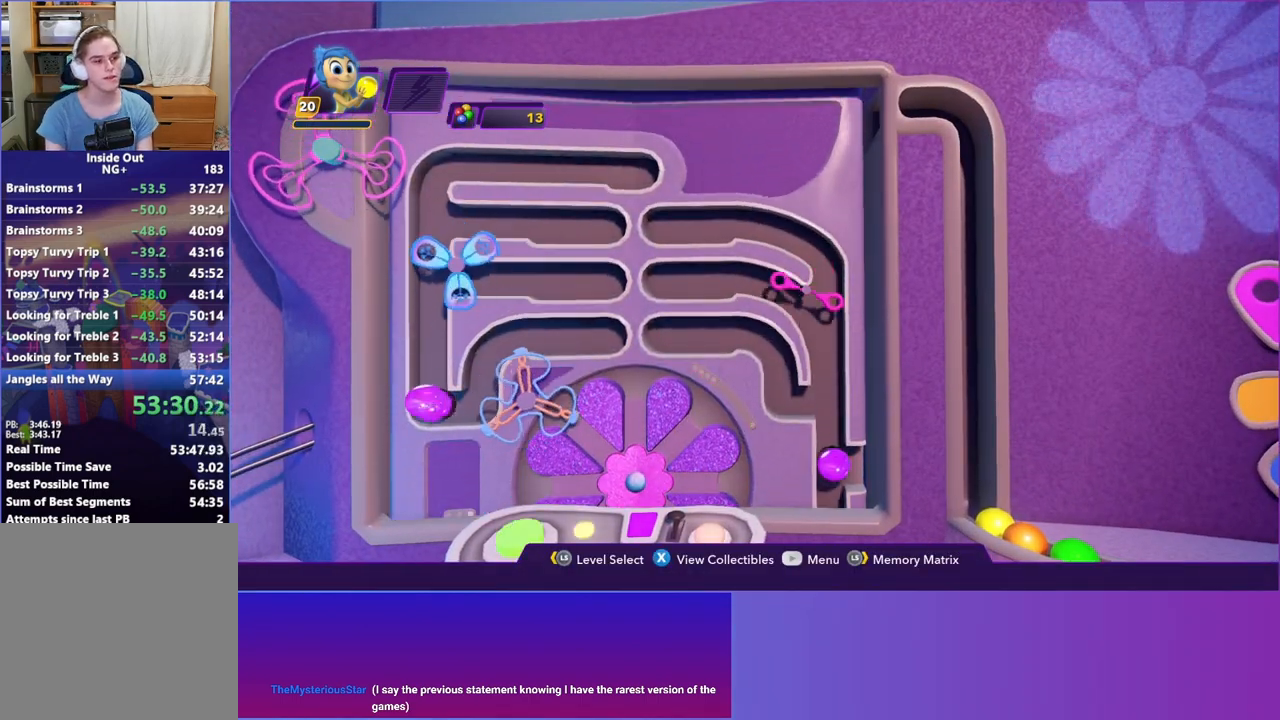
{"buttons": ["L1"], "left_stick": "center", "events": [[17, "L1", "down"], [117, "L1", "up"], [300, "L1", "down"], [383, "L1", "up"], [500, "L1", "down"]]}
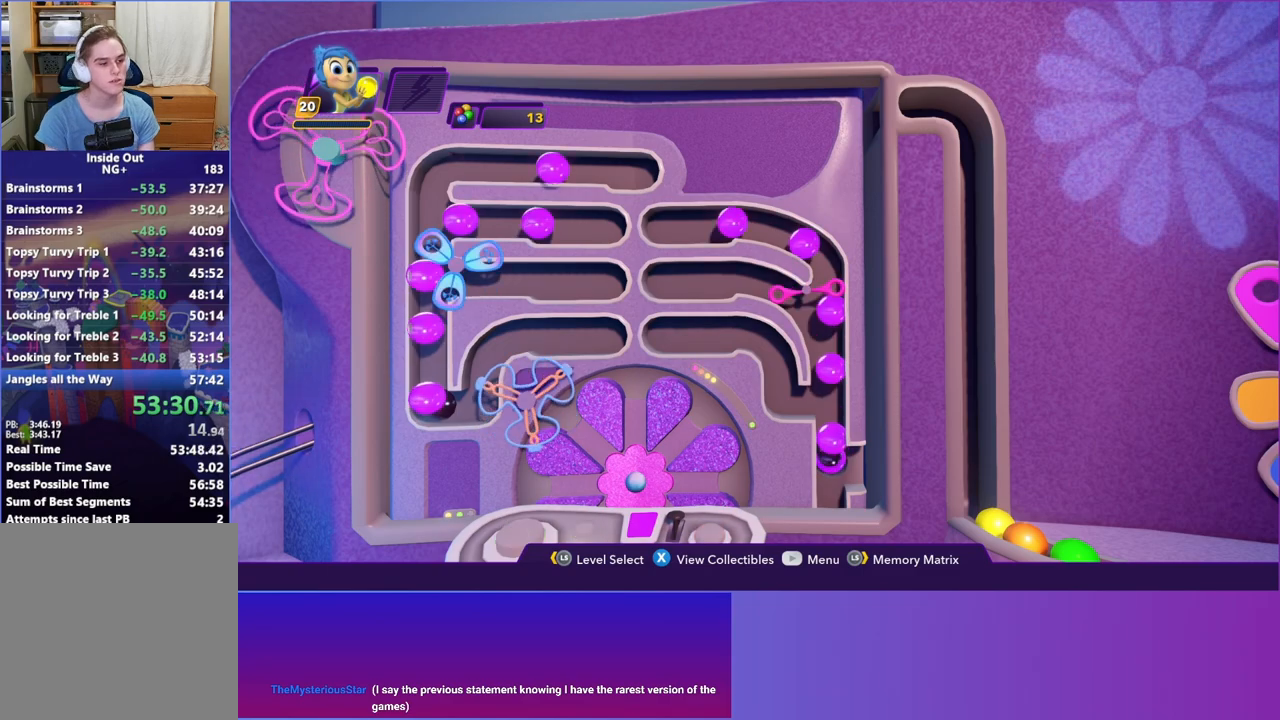
{"buttons": [], "left_stick": "center", "events": [[83, "L1", "up"], [183, "L1", "down"], [267, "L1", "up"], [383, "L1", "down"], [467, "L1", "up"]]}
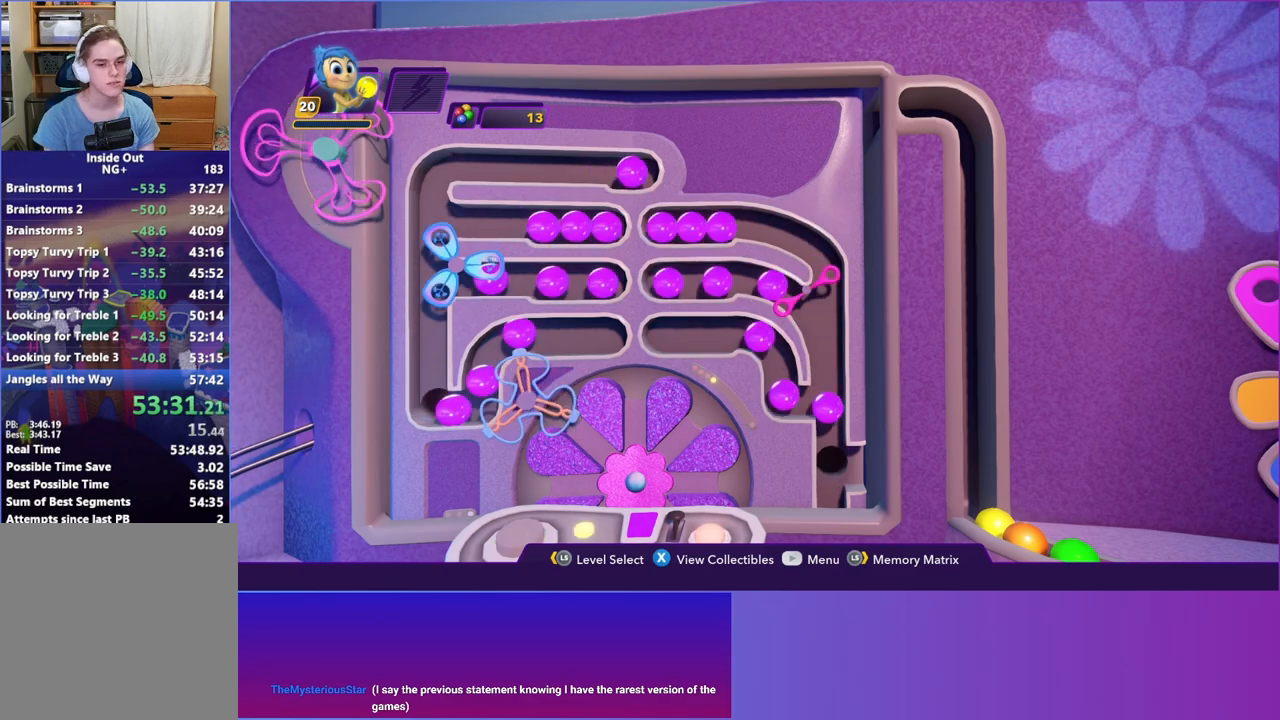
{"buttons": ["L1"], "left_stick": "center", "events": [[50, "L1", "down"], [150, "L1", "up"], [267, "L1", "down"], [350, "L1", "up"], [450, "L1", "down"]]}
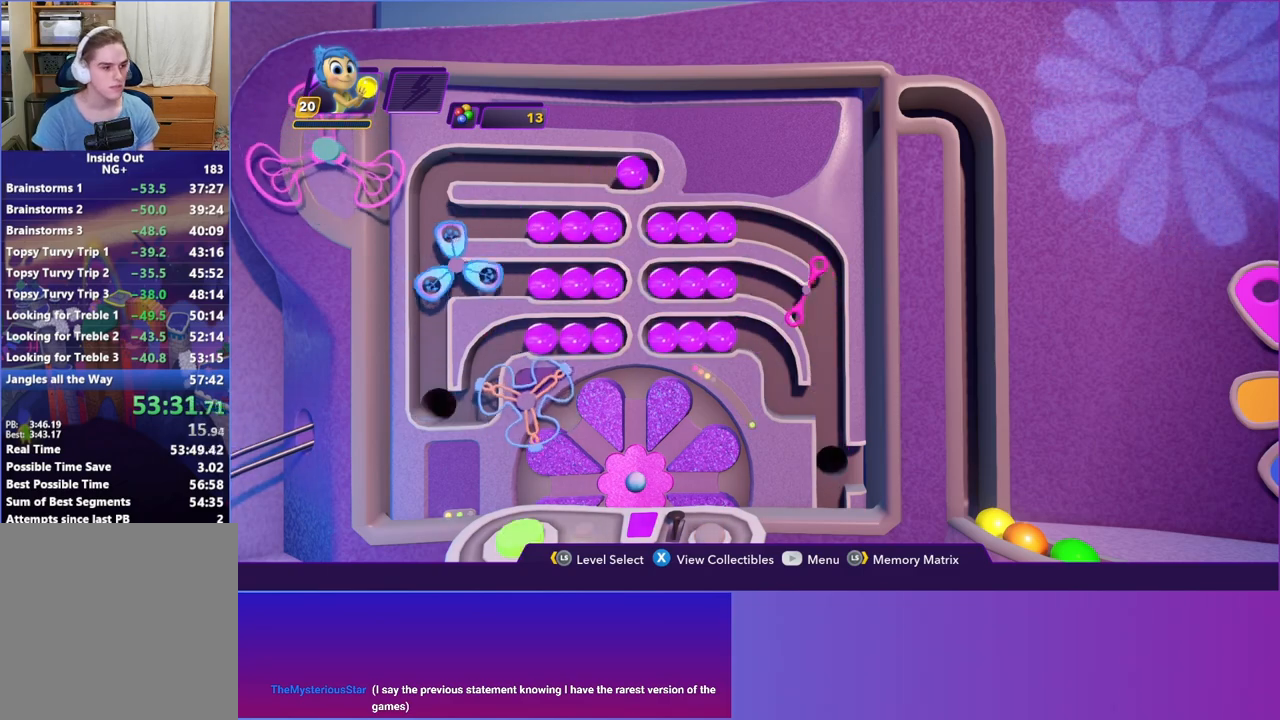
{"buttons": [], "left_stick": "center", "events": [[50, "L1", "up"], [150, "L1", "down"], [250, "L1", "up"], [383, "L1", "down"], [450, "L1", "up"]]}
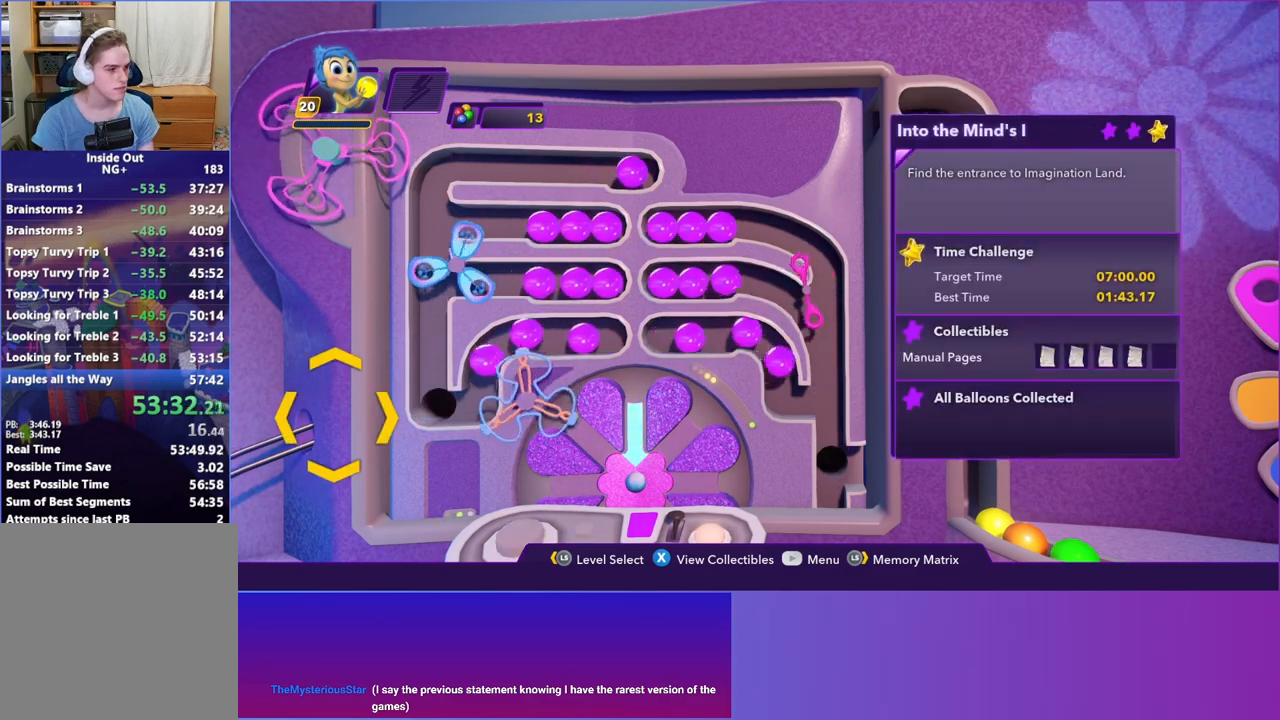
{"buttons": [], "left_stick": "center", "events": []}
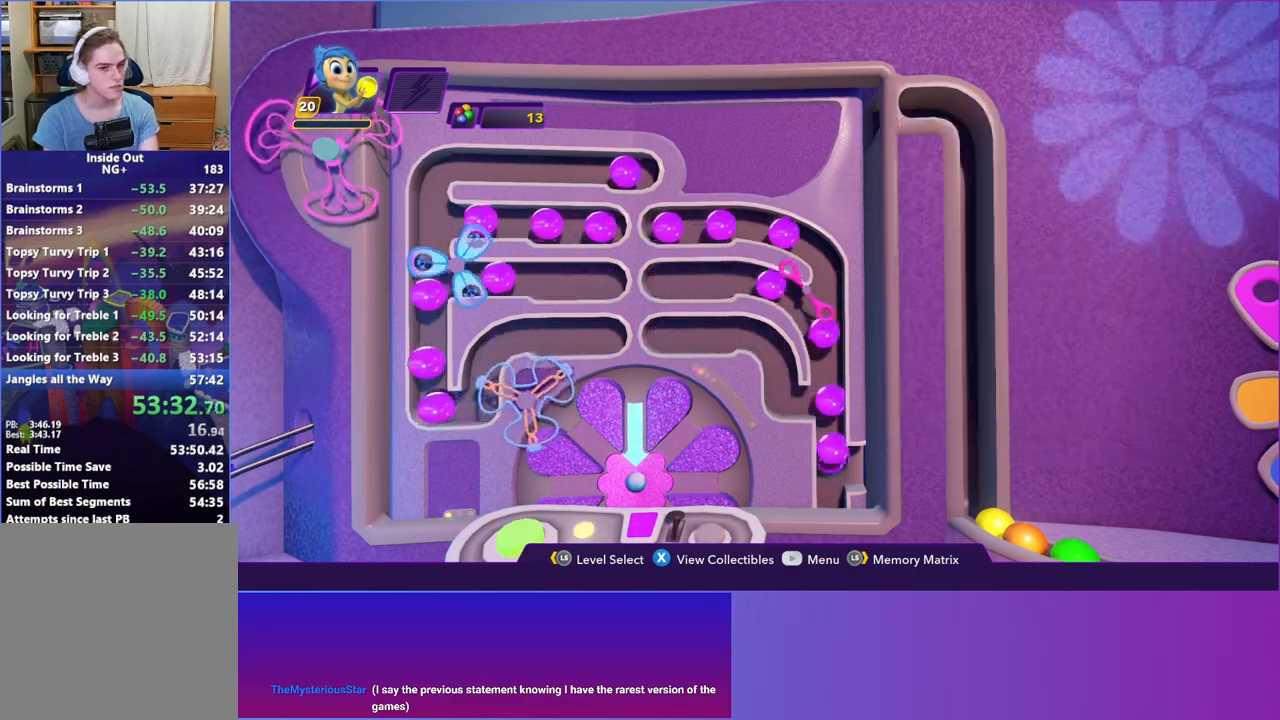
{"buttons": [], "left_stick": "center", "events": []}
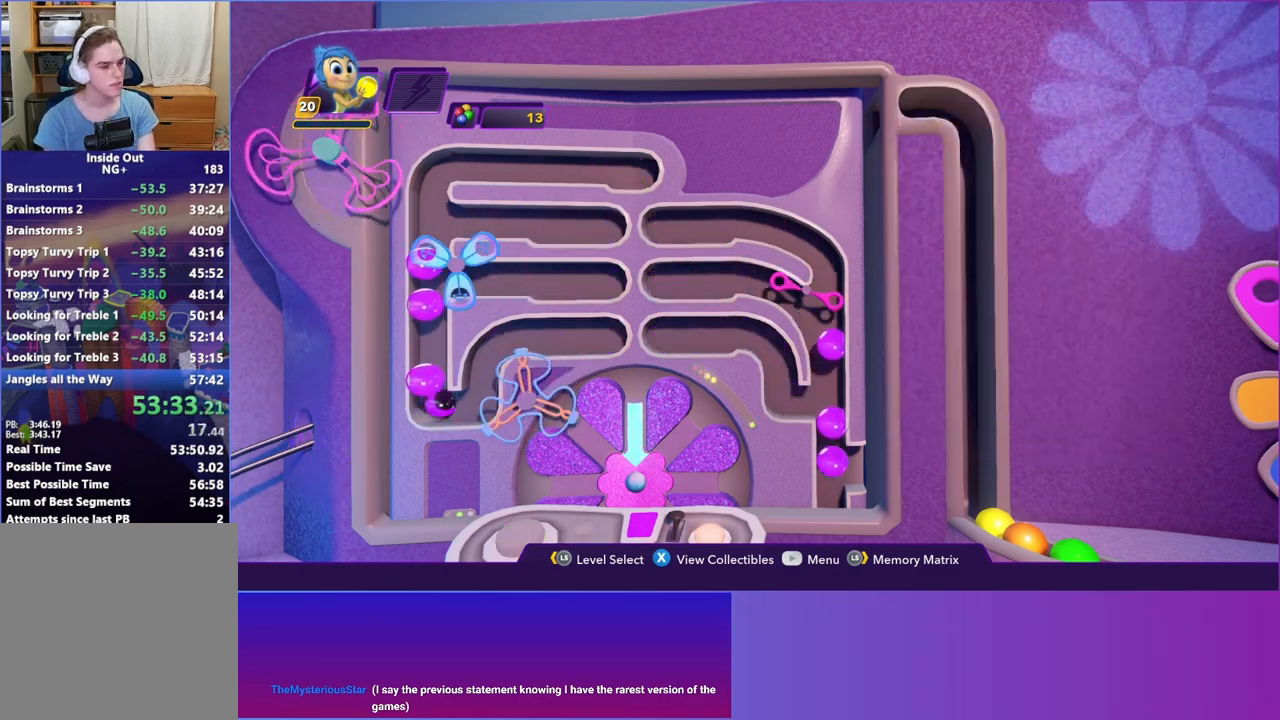
{"buttons": [], "left_stick": "center", "events": []}
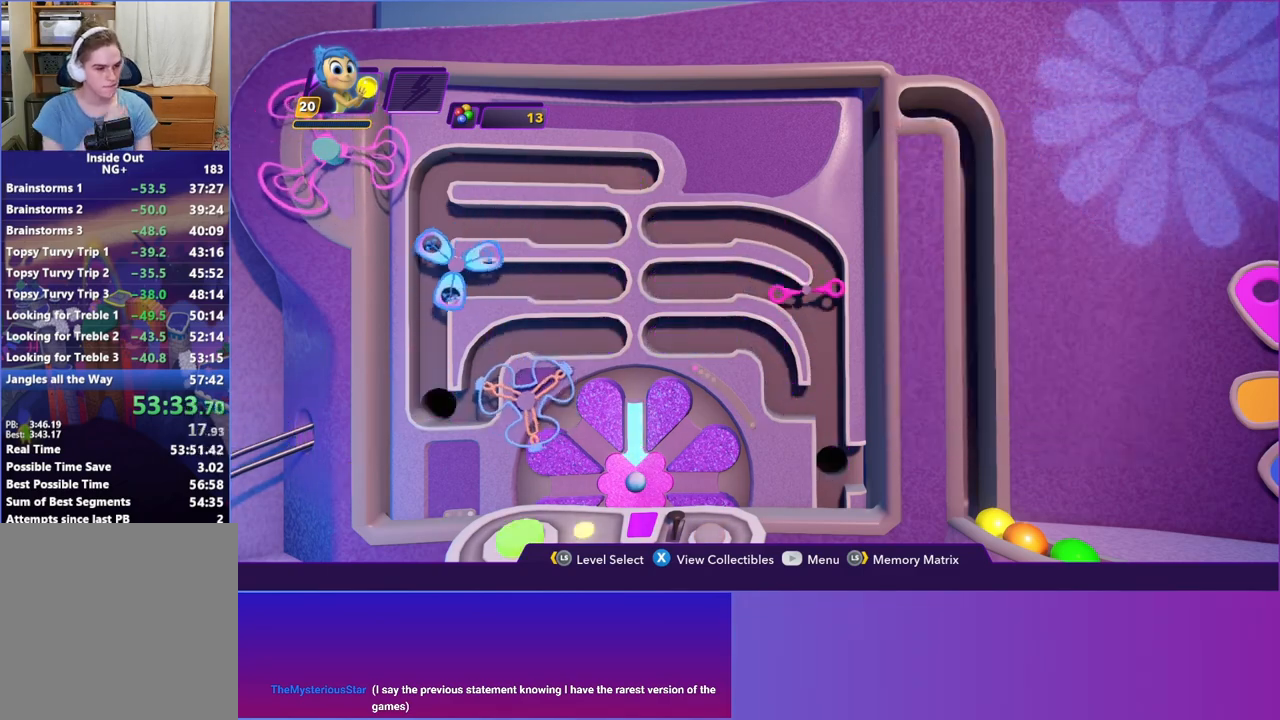
{"buttons": [], "left_stick": "center", "events": []}
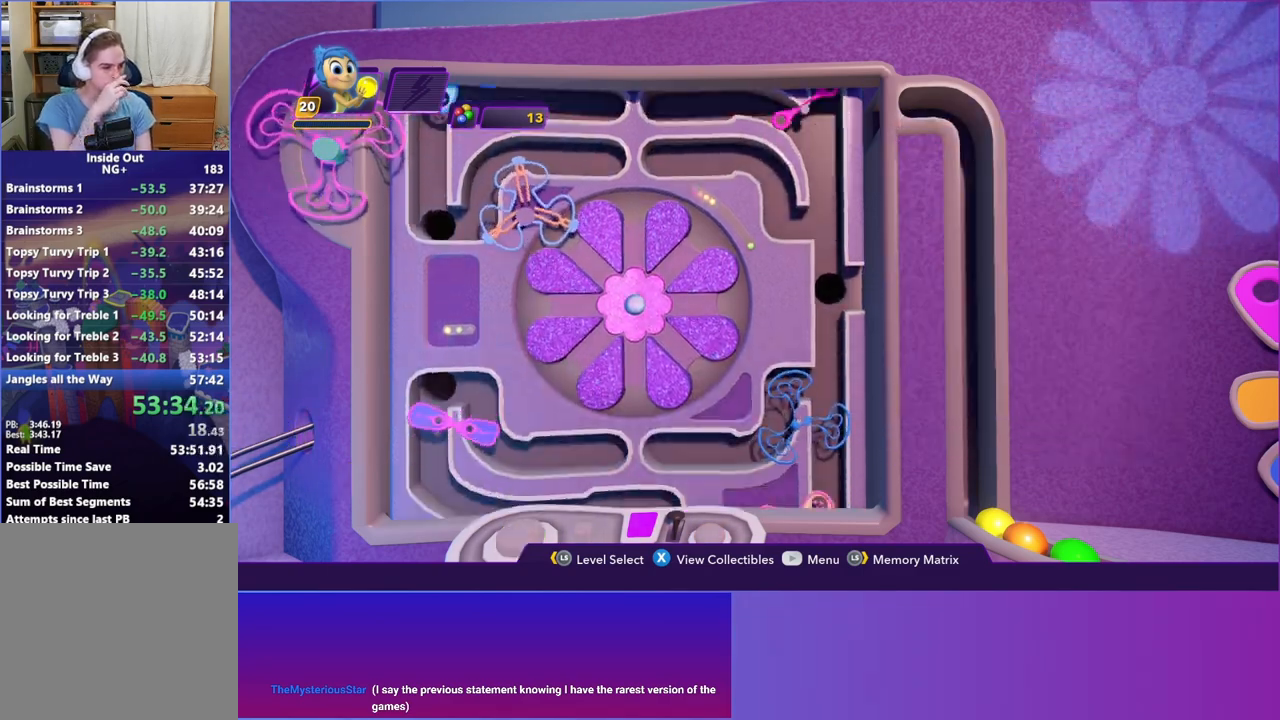
{"buttons": [], "left_stick": "center", "events": []}
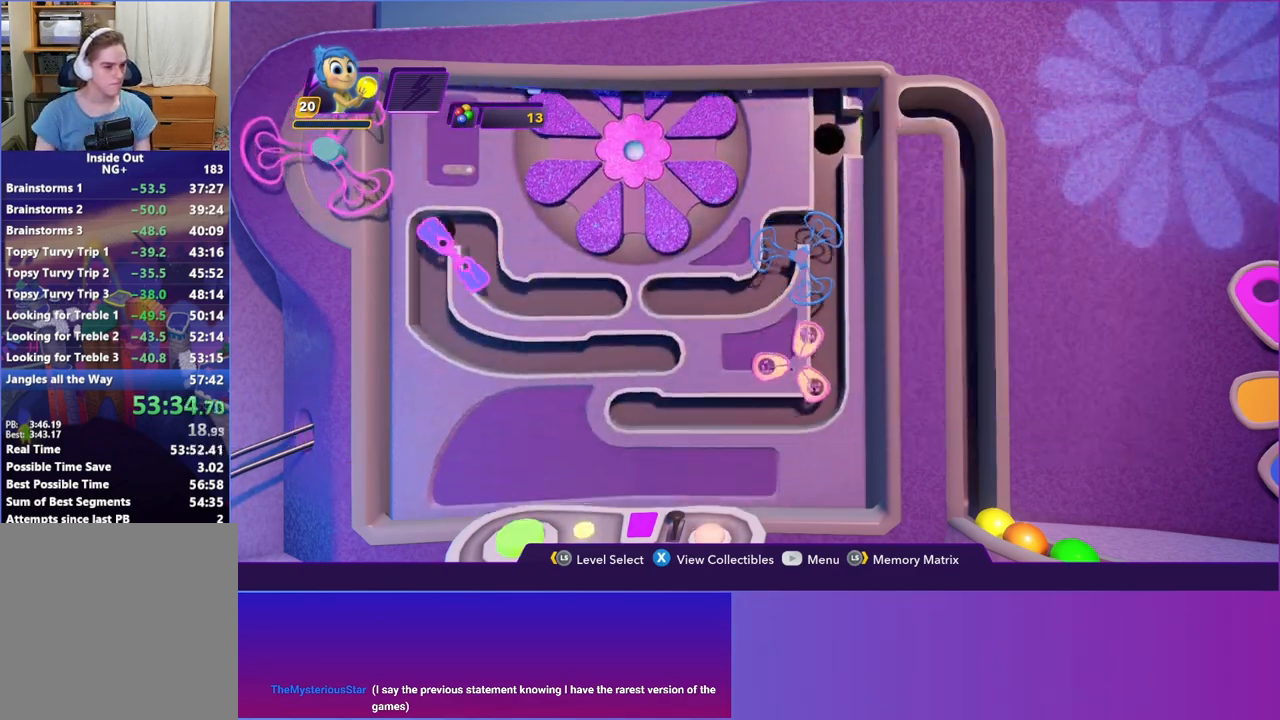
{"buttons": [], "left_stick": "center", "events": []}
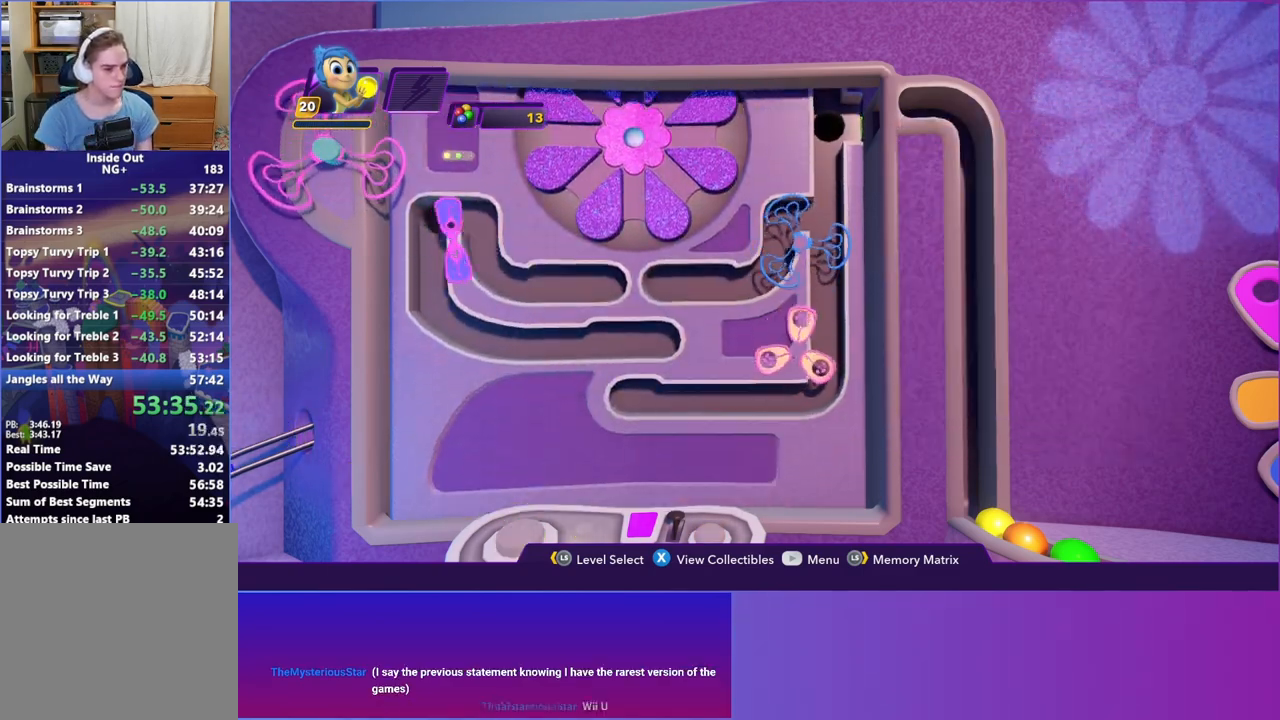
{"buttons": [], "left_stick": "center", "events": []}
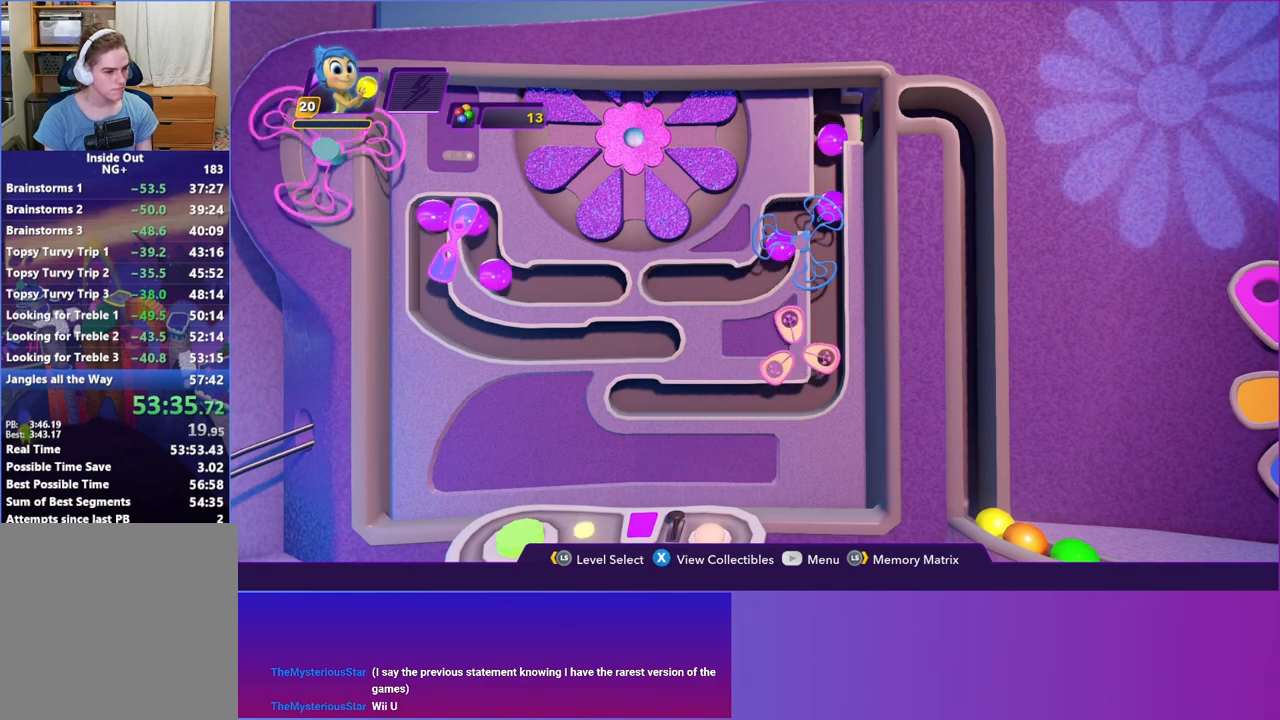
{"buttons": [], "left_stick": "center", "events": []}
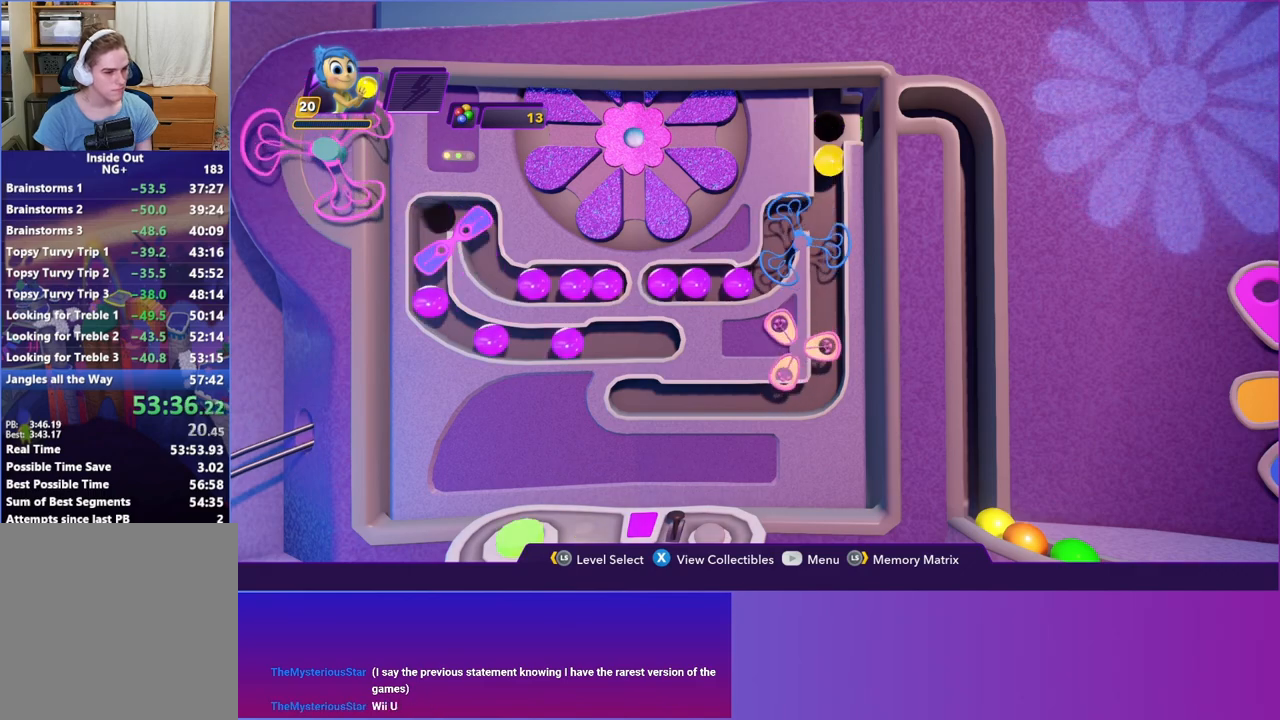
{"buttons": [], "left_stick": "center", "events": []}
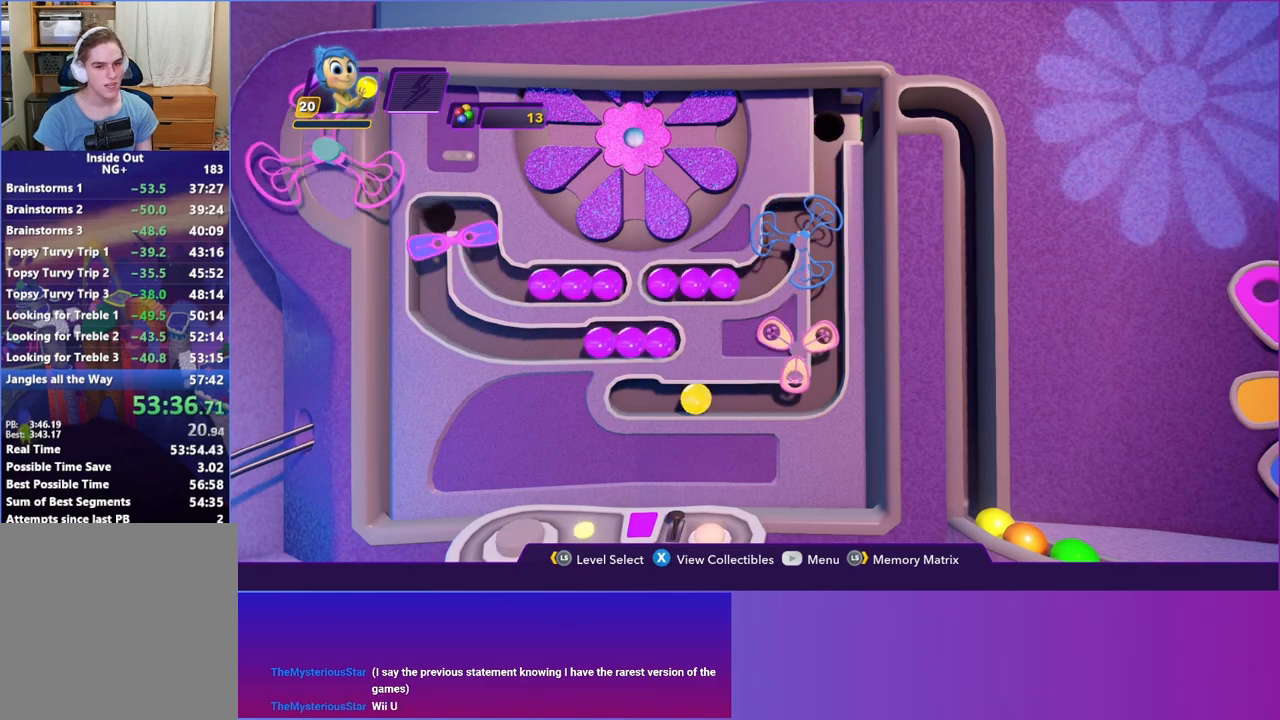
{"buttons": [], "left_stick": "center", "events": []}